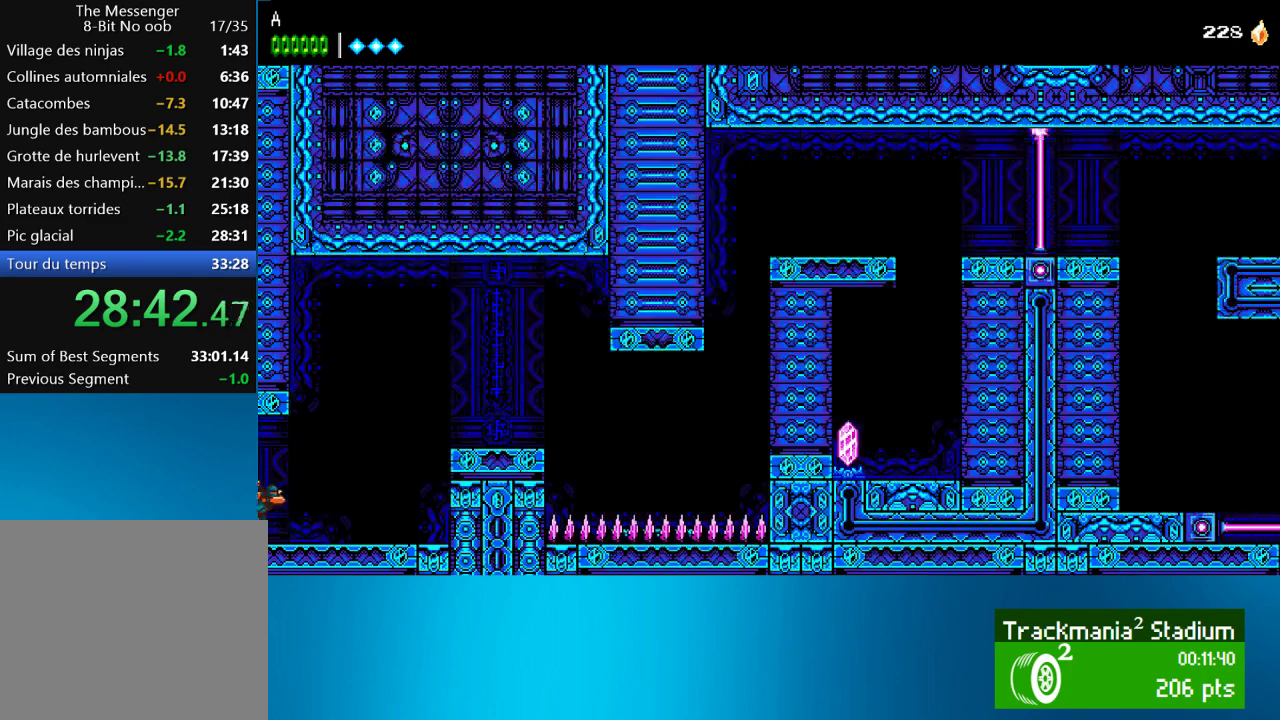
Gameplay with a controller (PlayStation layout); each line is a JSON object with the inputs held at the frame after it. "events" lists button and stick changes between this image and that frame as [ms after this image, input, new state], when the widget could be followed in between. Not read: L3 R3 right_stick.
{"buttons": ["DPAD_RIGHT"], "left_stick": "center", "events": []}
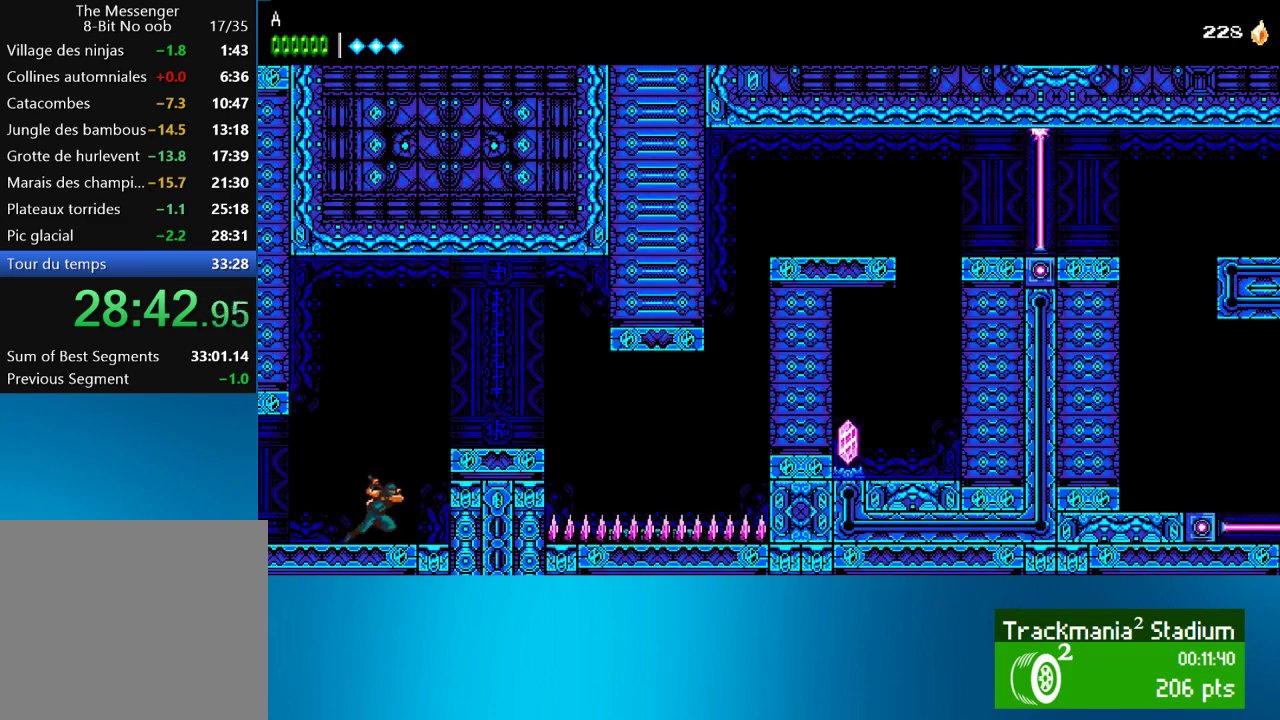
{"buttons": ["DPAD_RIGHT"], "left_stick": "center", "events": [[17, "CROSS", "down"], [150, "CROSS", "up"]]}
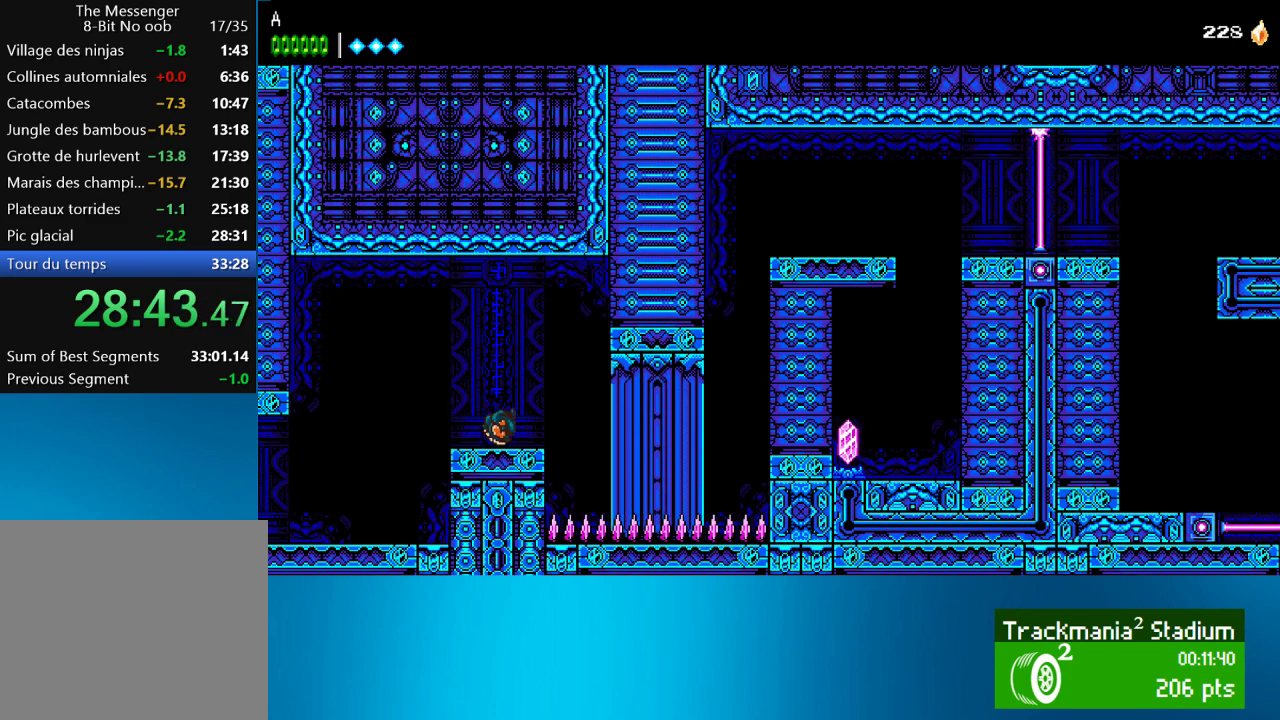
{"buttons": [], "left_stick": "center", "events": [[150, "DPAD_RIGHT", "up"]]}
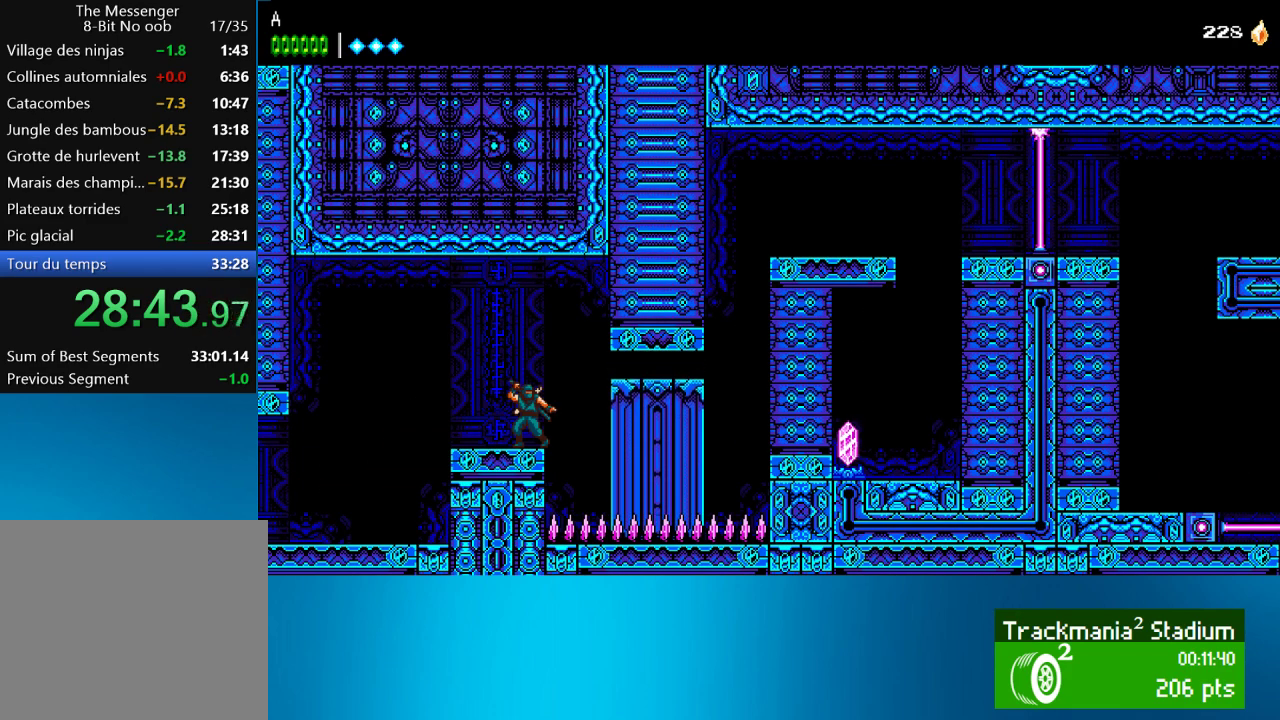
{"buttons": ["DPAD_RIGHT"], "left_stick": "center", "events": [[317, "DPAD_RIGHT", "down"]]}
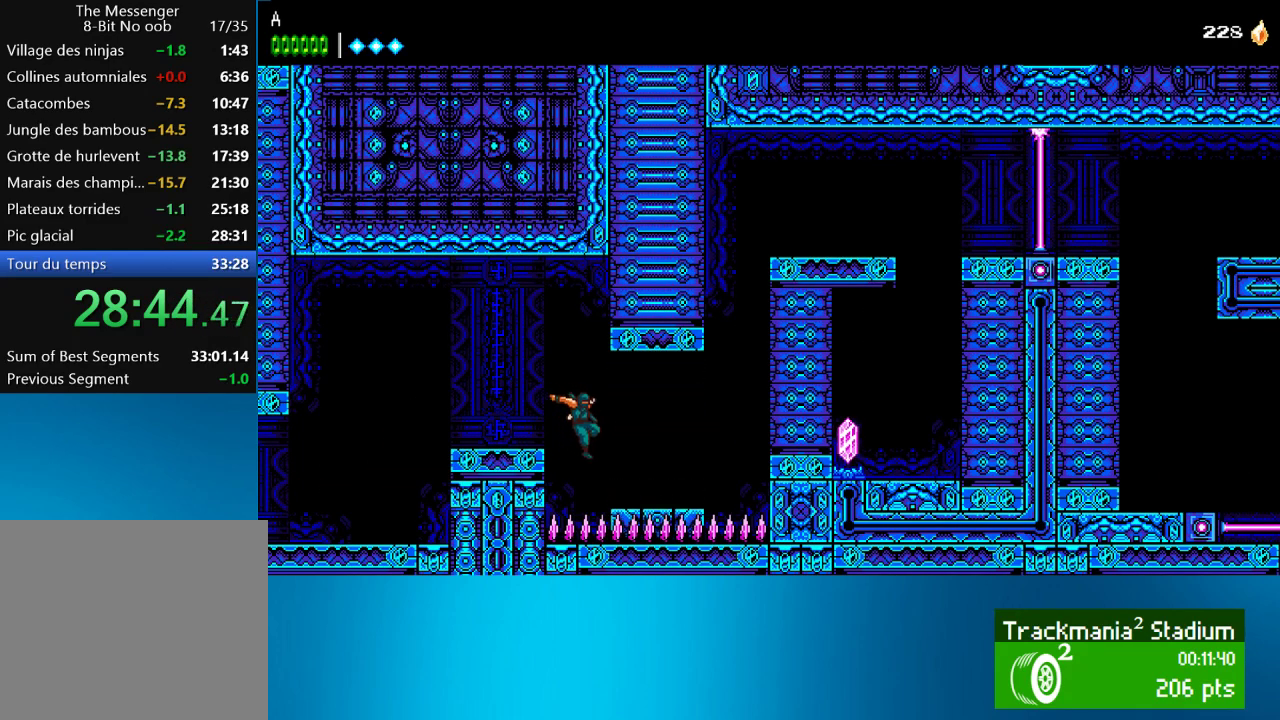
{"buttons": ["DPAD_LEFT"], "left_stick": "center", "events": [[133, "CIRCLE", "down"], [317, "CIRCLE", "up"], [417, "DPAD_RIGHT", "up"], [483, "DPAD_LEFT", "down"]]}
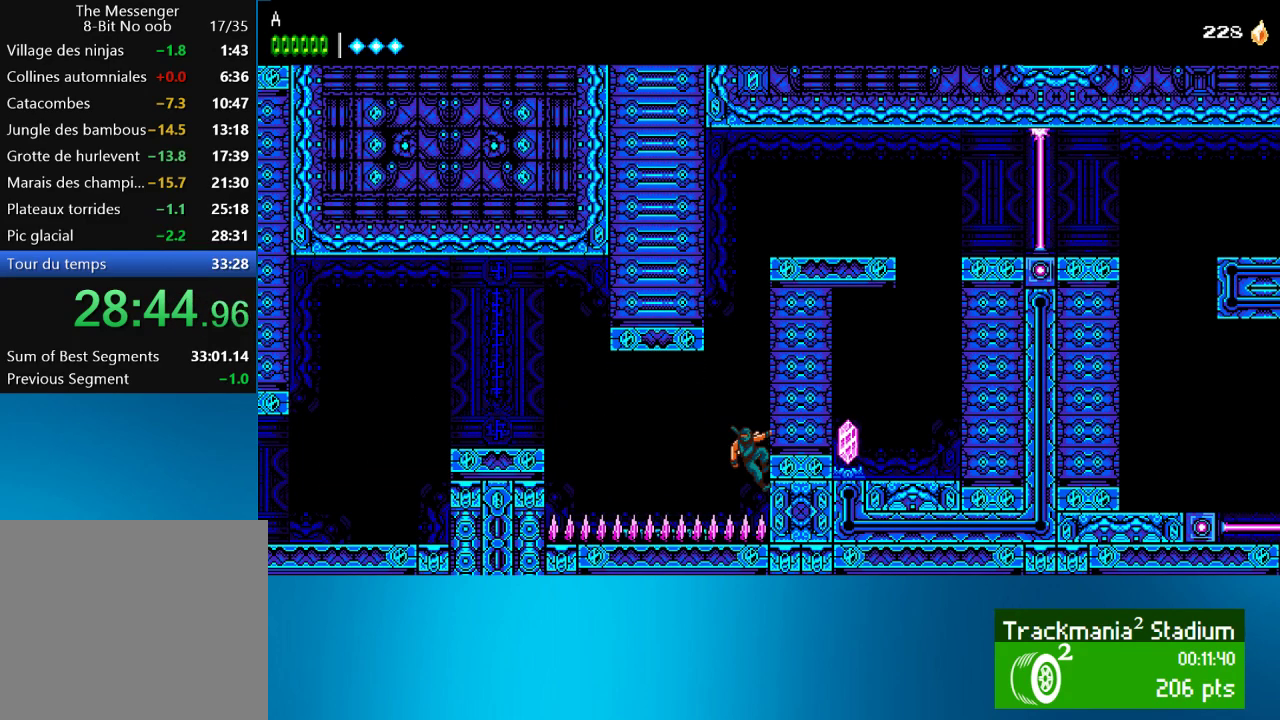
{"buttons": ["CROSS", "DPAD_RIGHT"], "left_stick": "center", "events": [[67, "SQUARE", "down"], [100, "CROSS", "down"], [133, "DPAD_LEFT", "up"], [150, "DPAD_RIGHT", "down"], [250, "SQUARE", "up"], [317, "CROSS", "up"], [350, "CROSS", "down"]]}
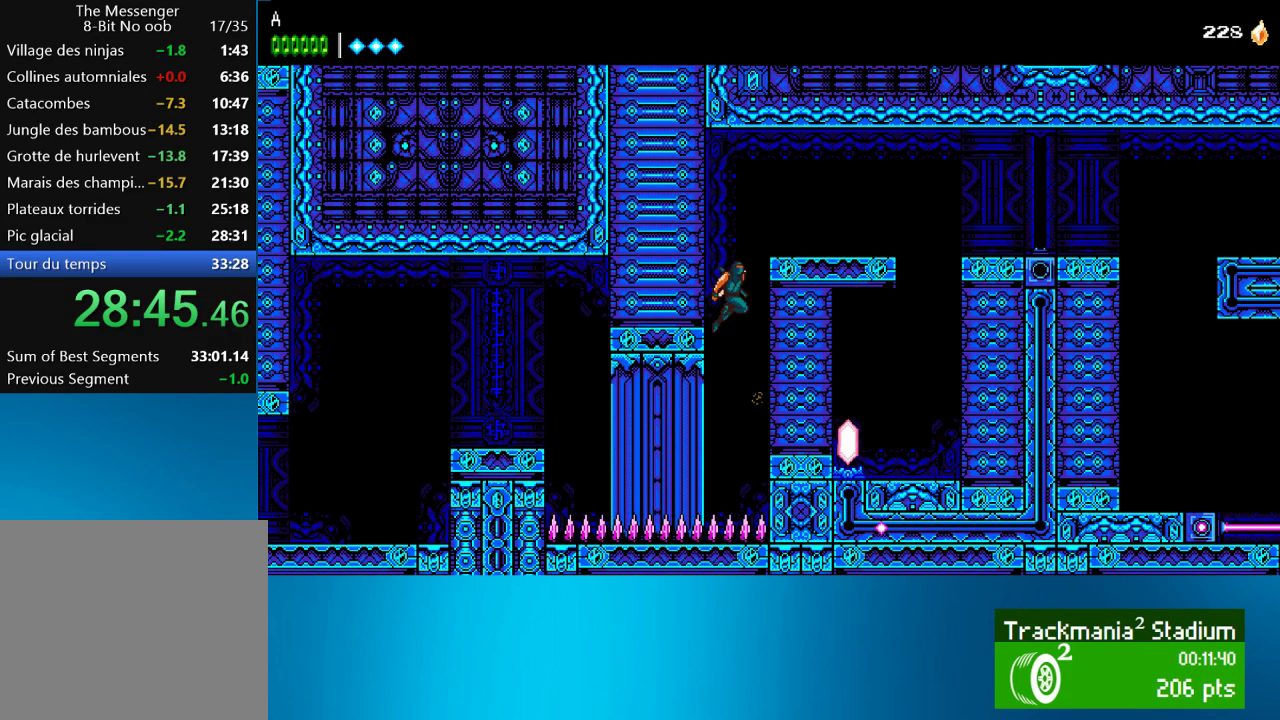
{"buttons": ["DPAD_RIGHT"], "left_stick": "center", "events": [[400, "CROSS", "up"]]}
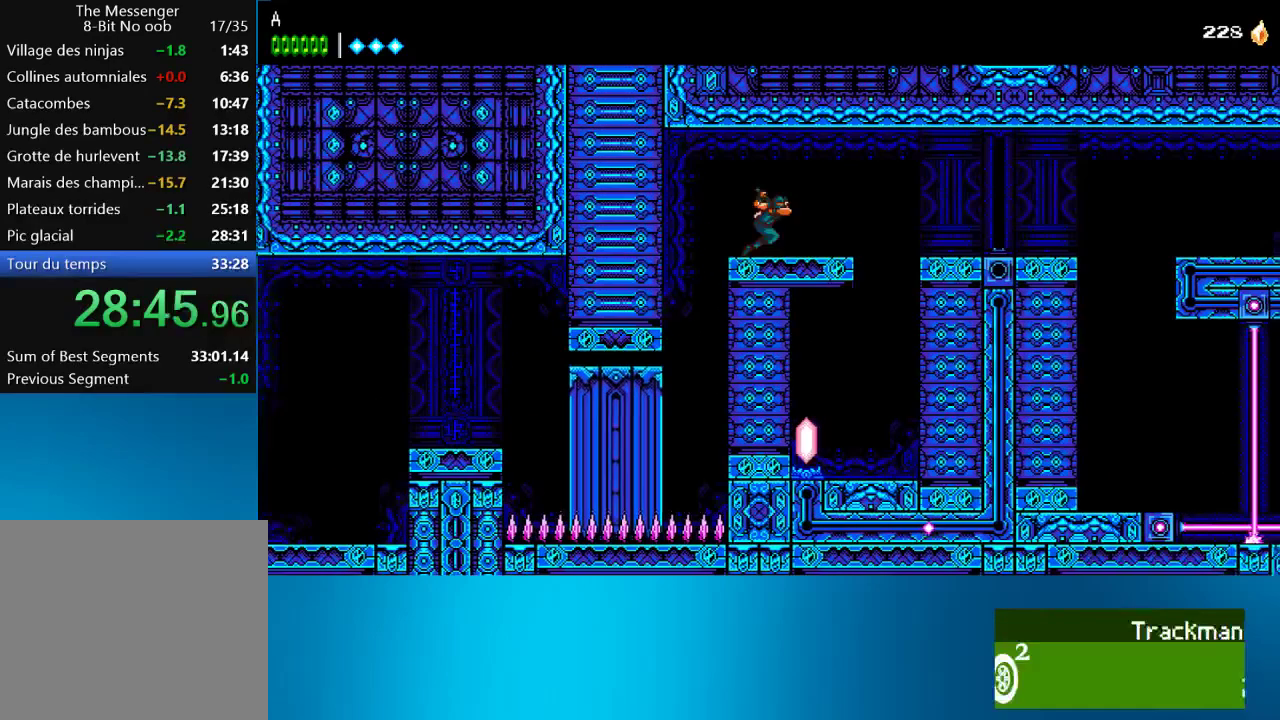
{"buttons": ["DPAD_RIGHT"], "left_stick": "center", "events": [[333, "CROSS", "down"], [400, "CROSS", "up"]]}
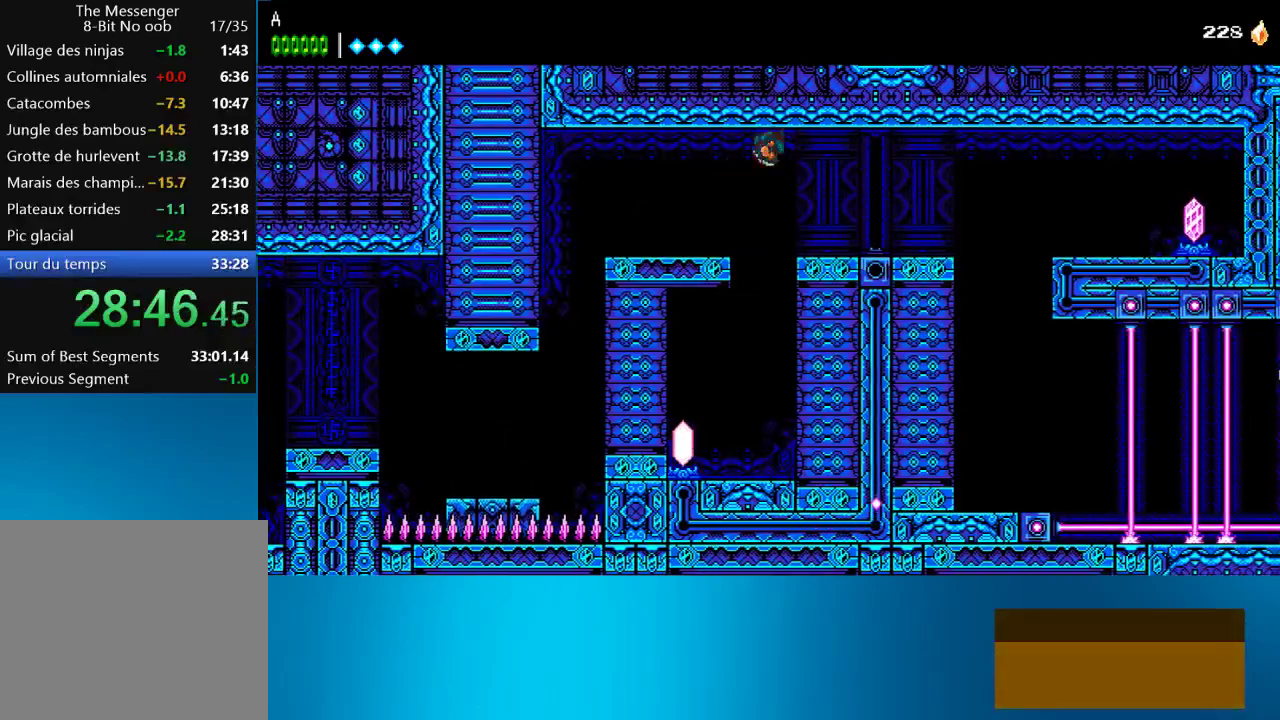
{"buttons": ["DPAD_RIGHT"], "left_stick": "center", "events": []}
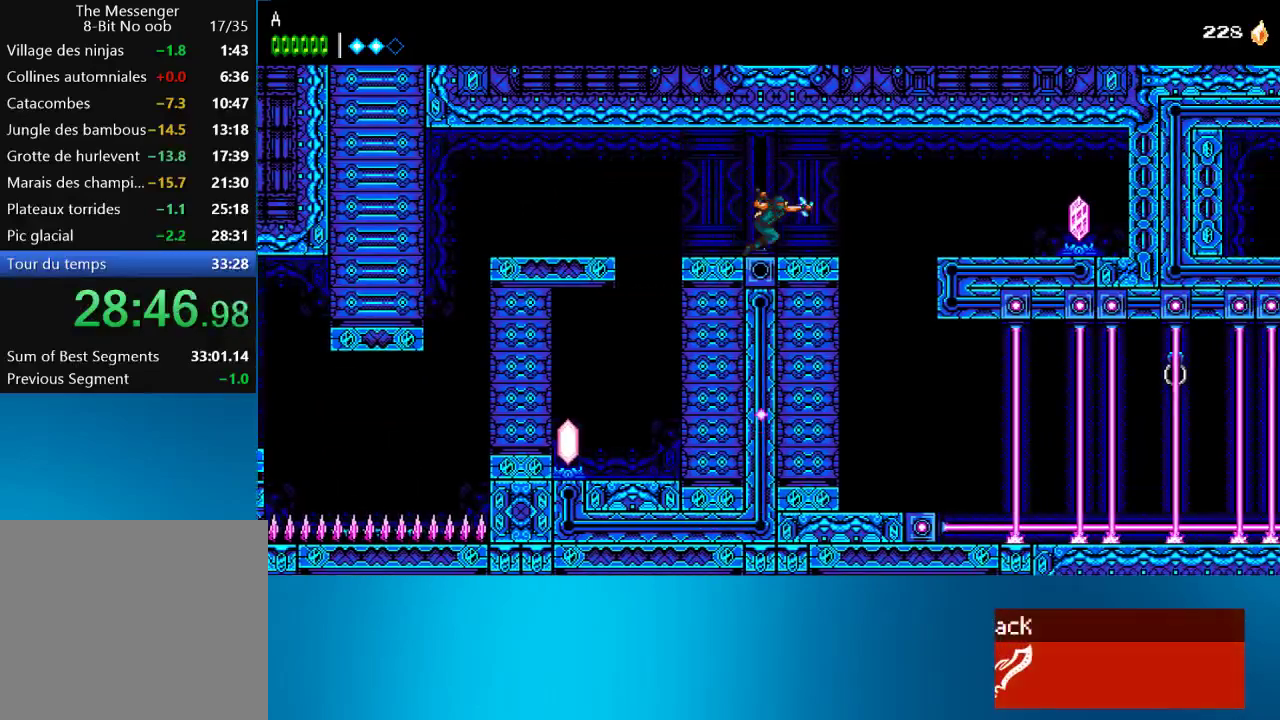
{"buttons": ["DPAD_RIGHT"], "left_stick": "center", "events": []}
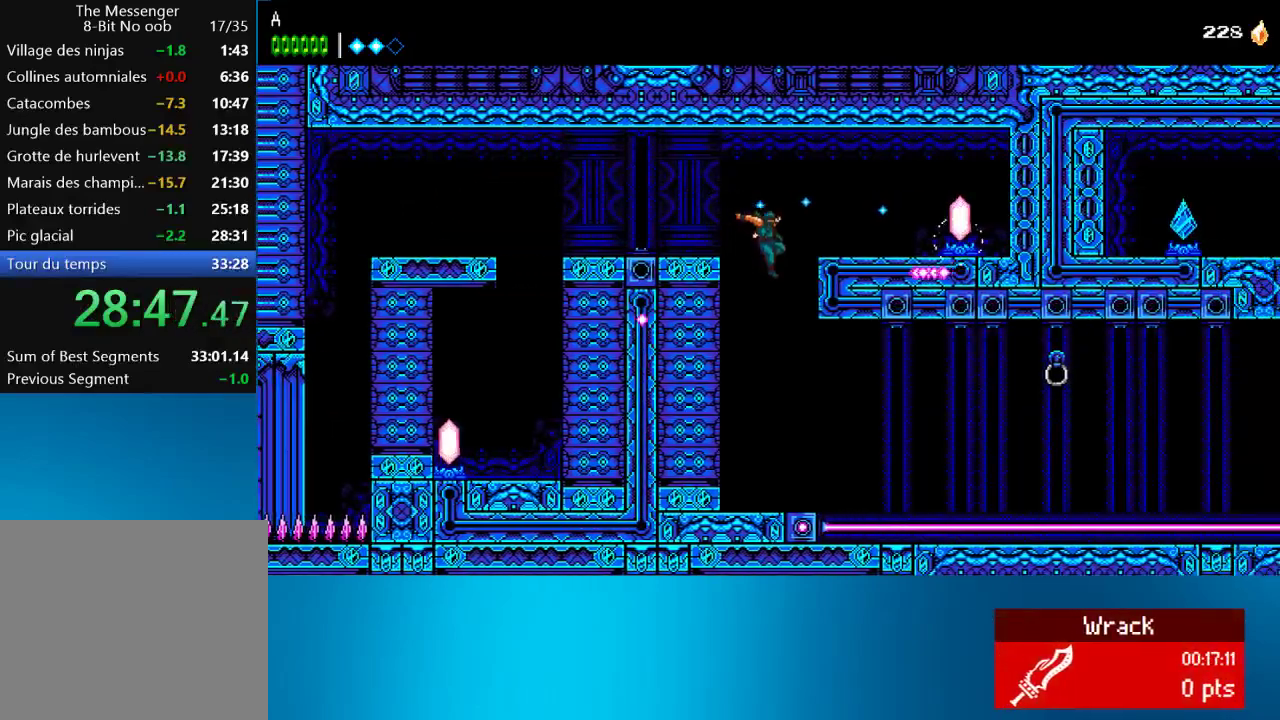
{"buttons": ["DPAD_RIGHT"], "left_stick": "center", "events": [[17, "DPAD_RIGHT", "up"], [300, "DPAD_RIGHT", "down"]]}
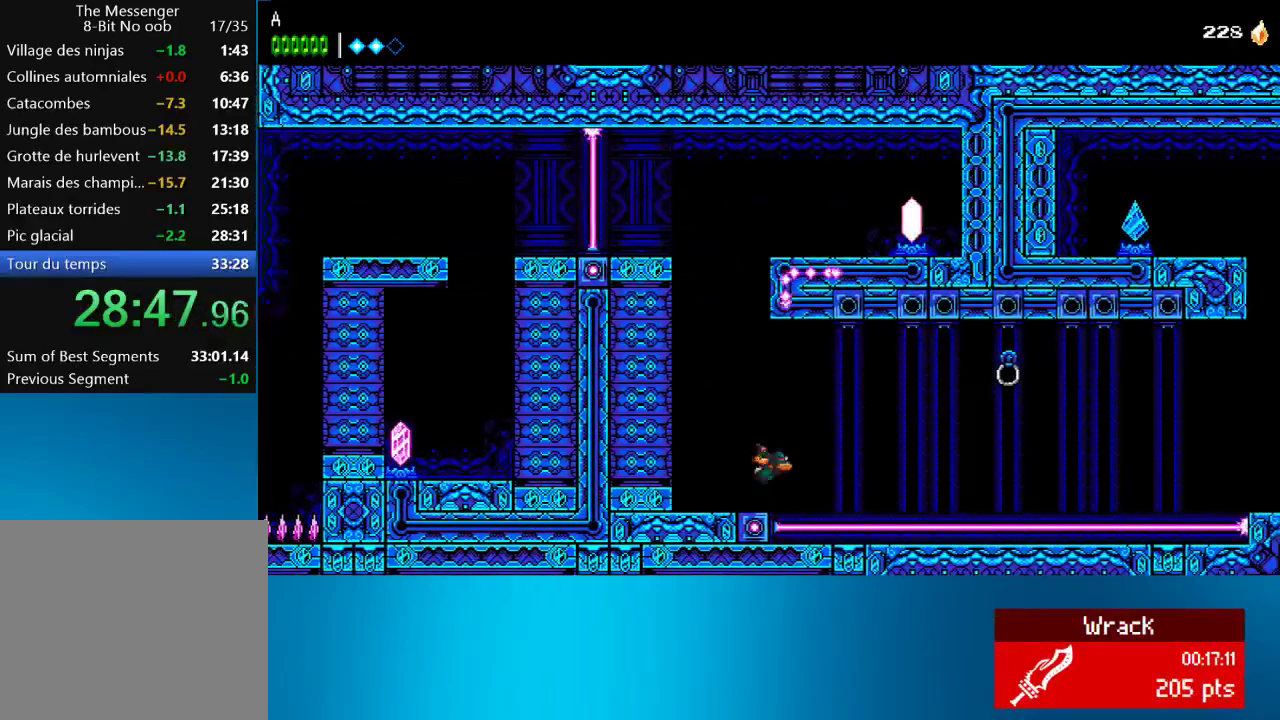
{"buttons": ["CIRCLE", "DPAD_RIGHT"], "left_stick": "center", "events": [[50, "CROSS", "down"], [183, "CROSS", "up"], [300, "CIRCLE", "down"]]}
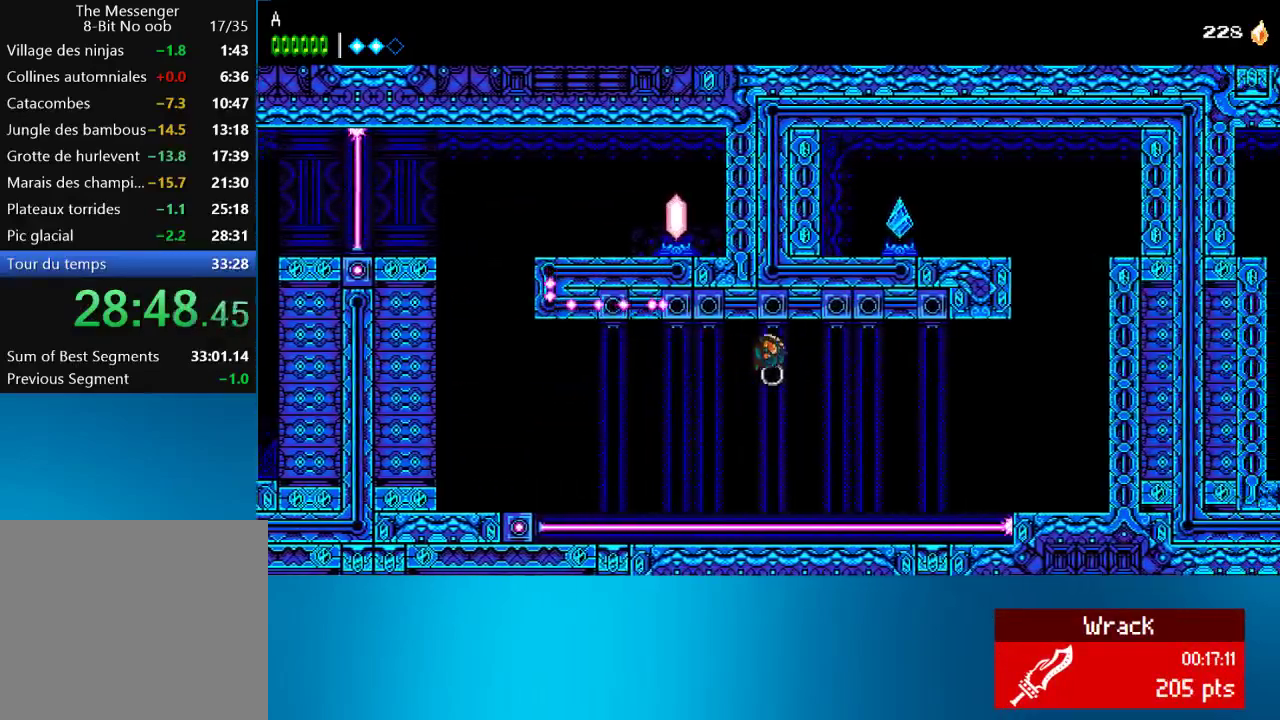
{"buttons": ["DPAD_RIGHT"], "left_stick": "center", "events": [[50, "CIRCLE", "up"], [317, "CIRCLE", "down"], [450, "CIRCLE", "up"]]}
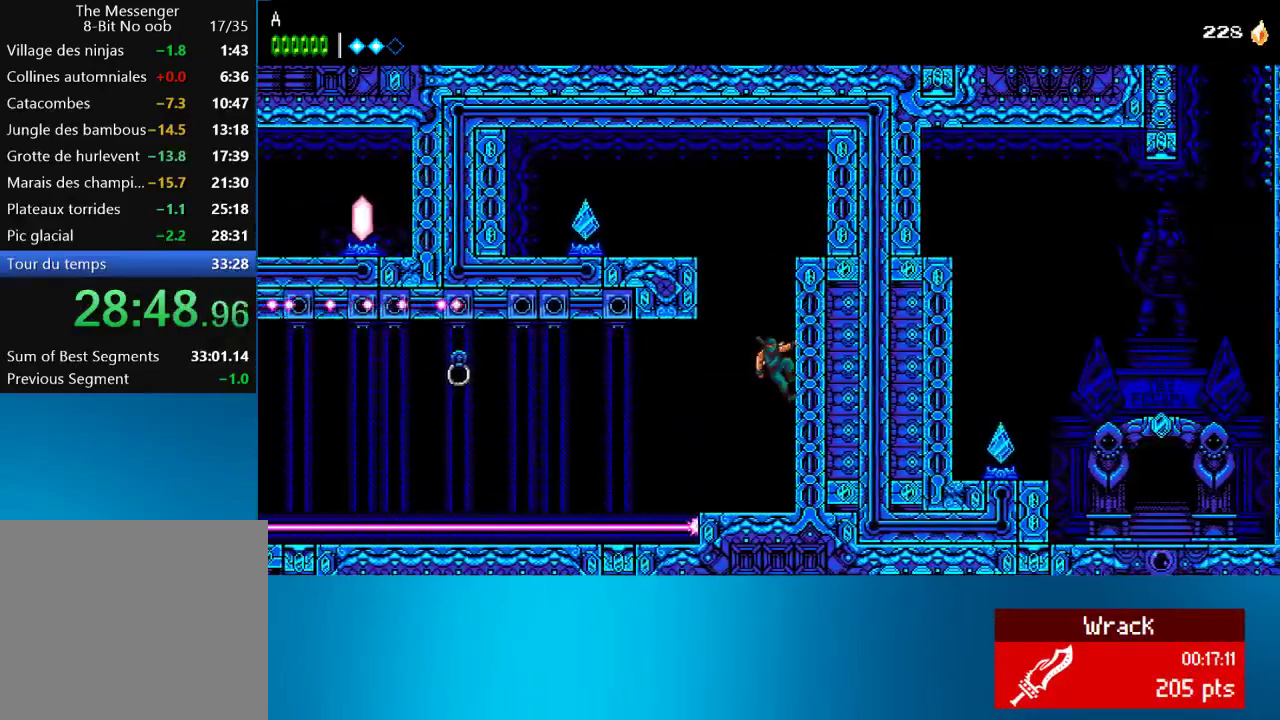
{"buttons": ["CIRCLE", "DPAD_LEFT"], "left_stick": "center", "events": [[17, "CROSS", "down"], [50, "DPAD_RIGHT", "up"], [83, "DPAD_LEFT", "down"], [350, "CIRCLE", "down"], [350, "CROSS", "up"]]}
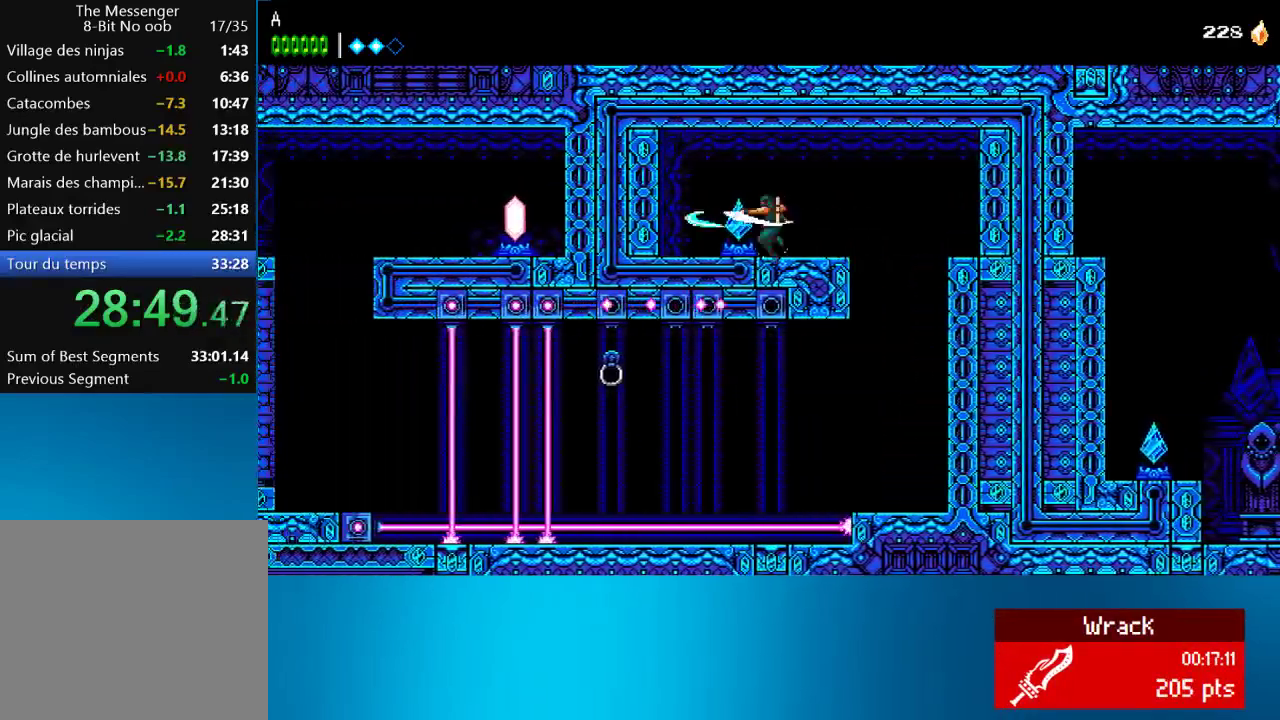
{"buttons": [], "left_stick": "center", "events": [[17, "CIRCLE", "up"], [183, "DPAD_LEFT", "up"]]}
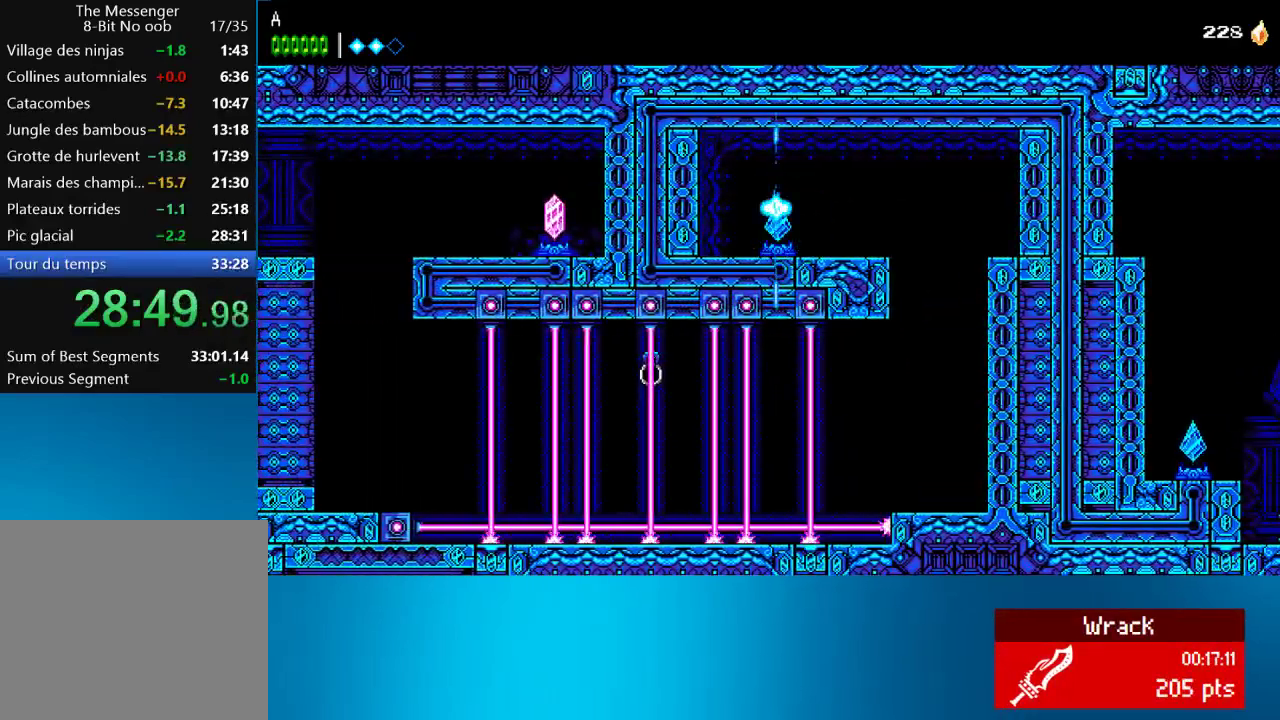
{"buttons": [], "left_stick": "center", "events": []}
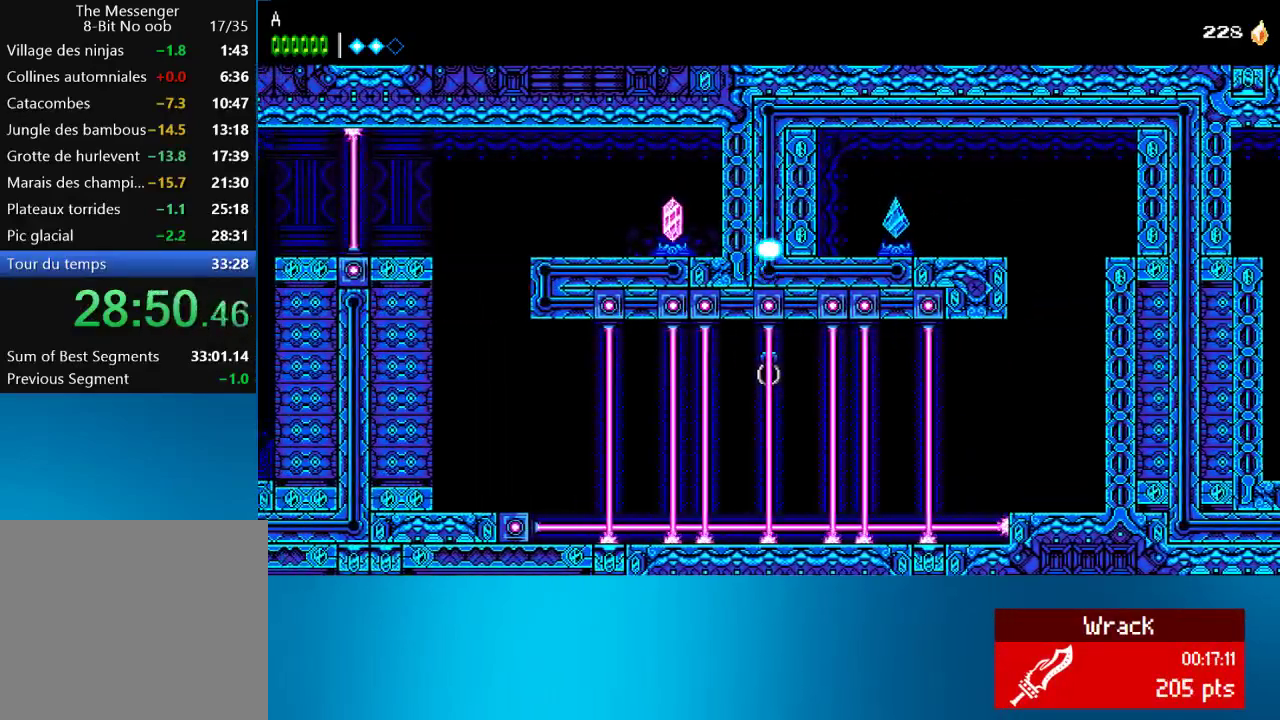
{"buttons": [], "left_stick": "center", "events": []}
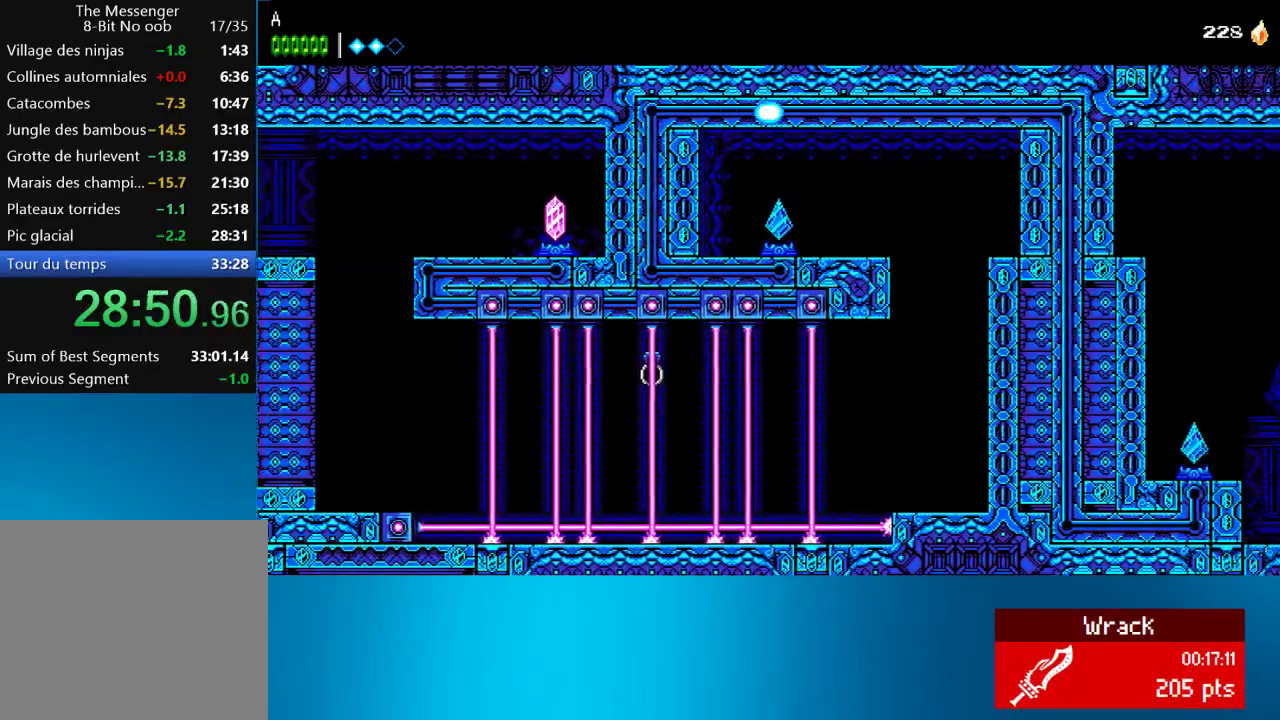
{"buttons": [], "left_stick": "center", "events": []}
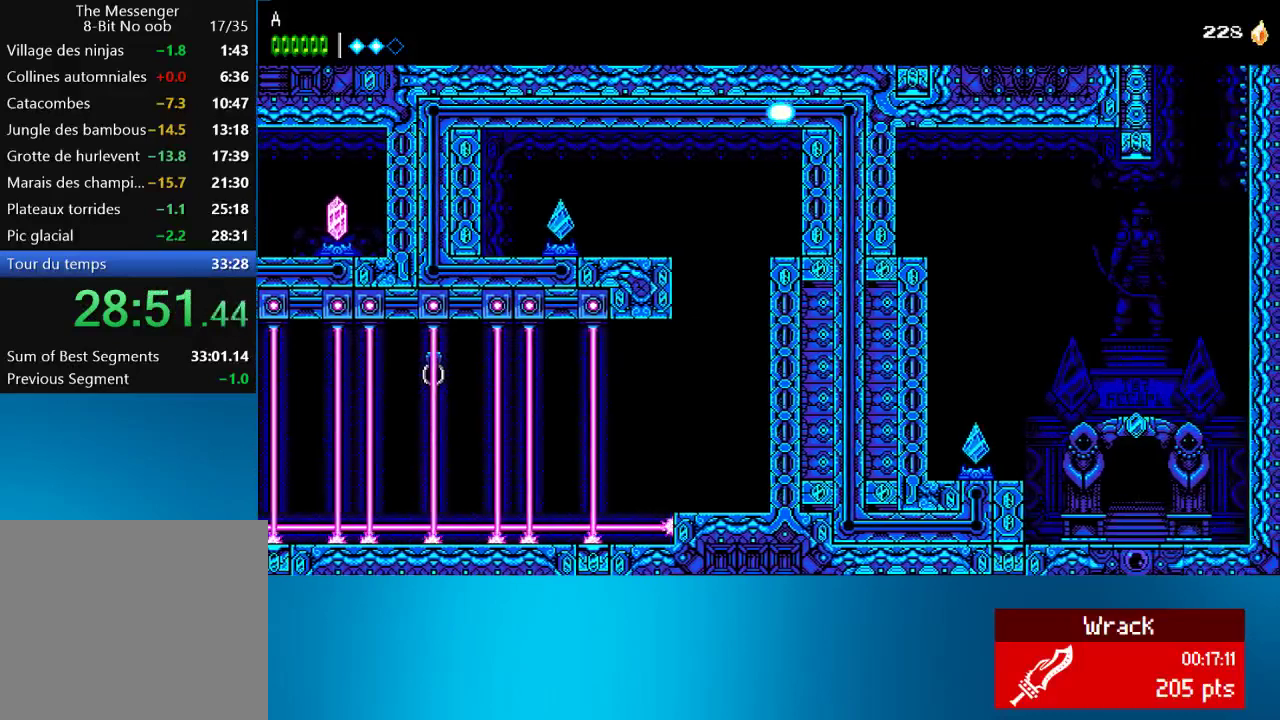
{"buttons": [], "left_stick": "center", "events": []}
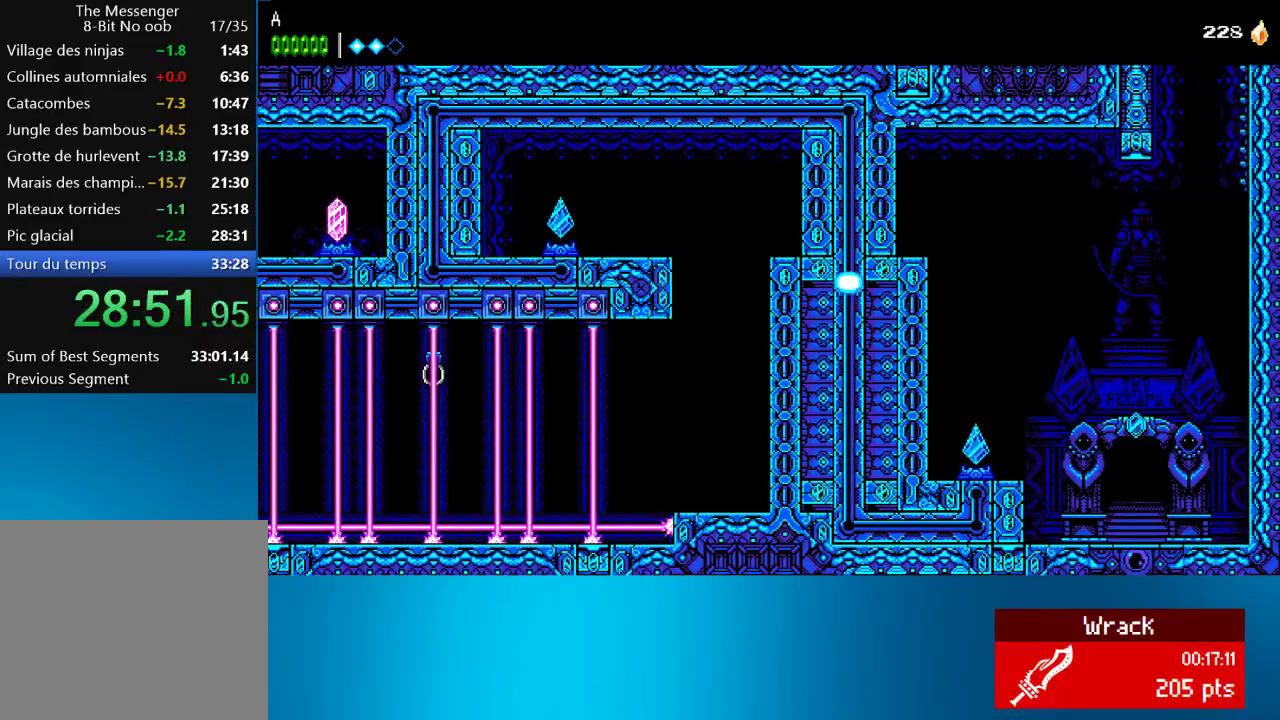
{"buttons": ["DPAD_RIGHT"], "left_stick": "center", "events": [[50, "DPAD_RIGHT", "down"]]}
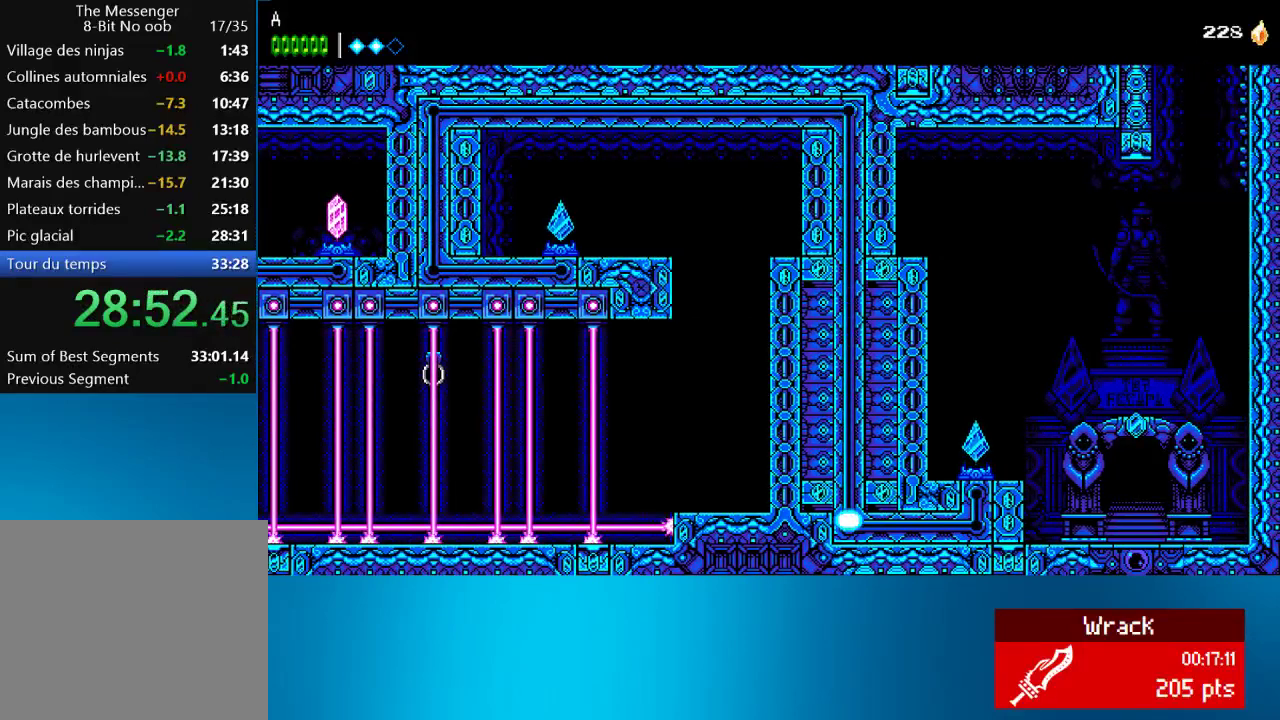
{"buttons": ["DPAD_RIGHT"], "left_stick": "center", "events": []}
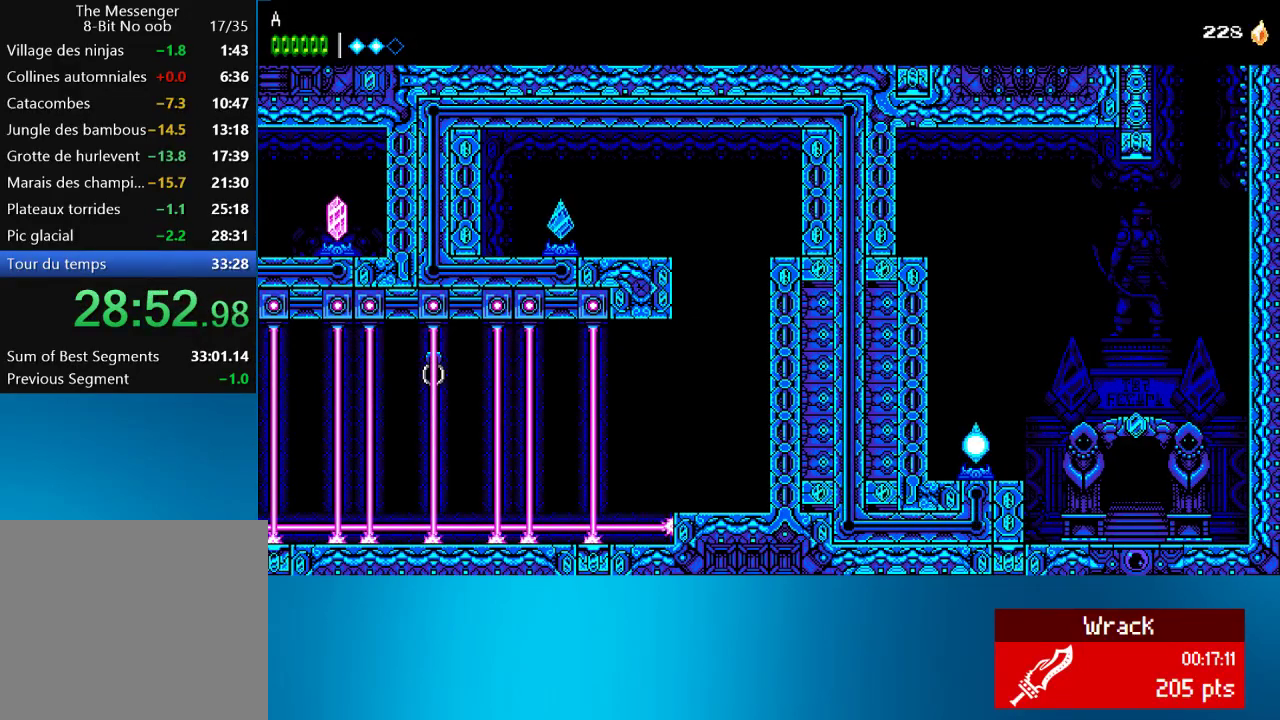
{"buttons": ["DPAD_RIGHT"], "left_stick": "center", "events": []}
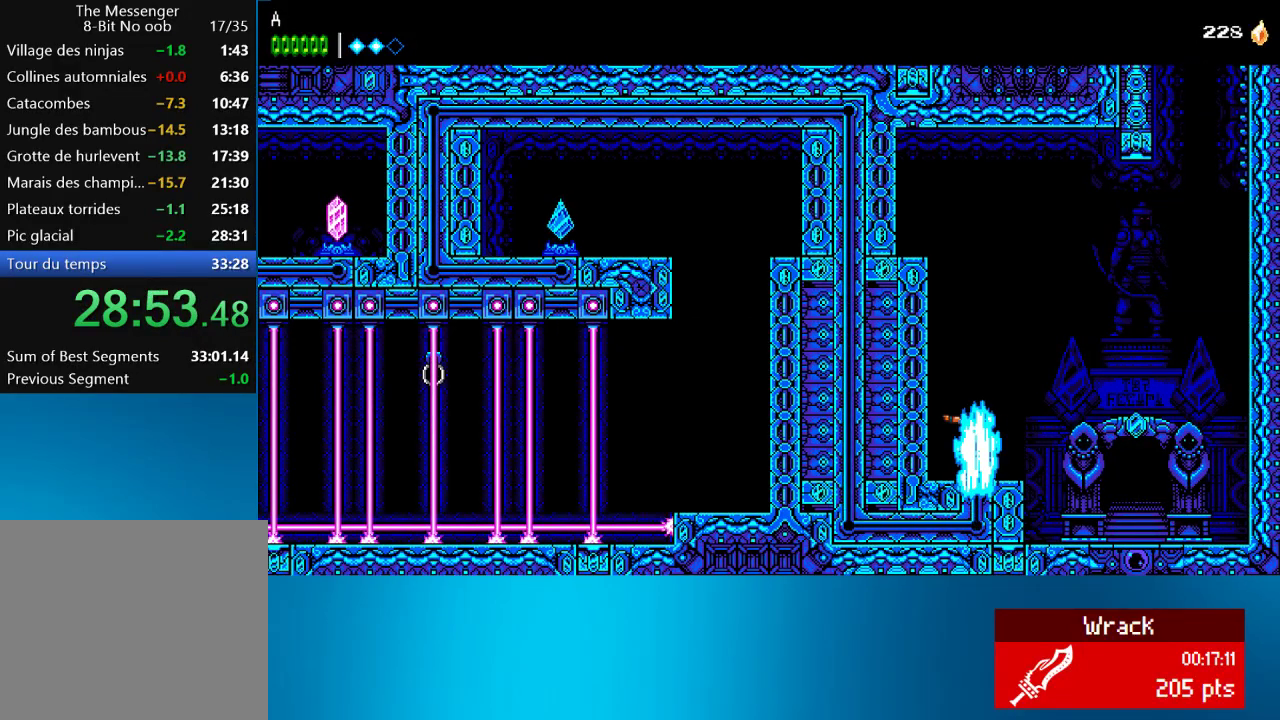
{"buttons": ["CIRCLE", "DPAD_RIGHT"], "left_stick": "center", "events": [[83, "CROSS", "down"], [417, "CIRCLE", "down"], [417, "CROSS", "up"]]}
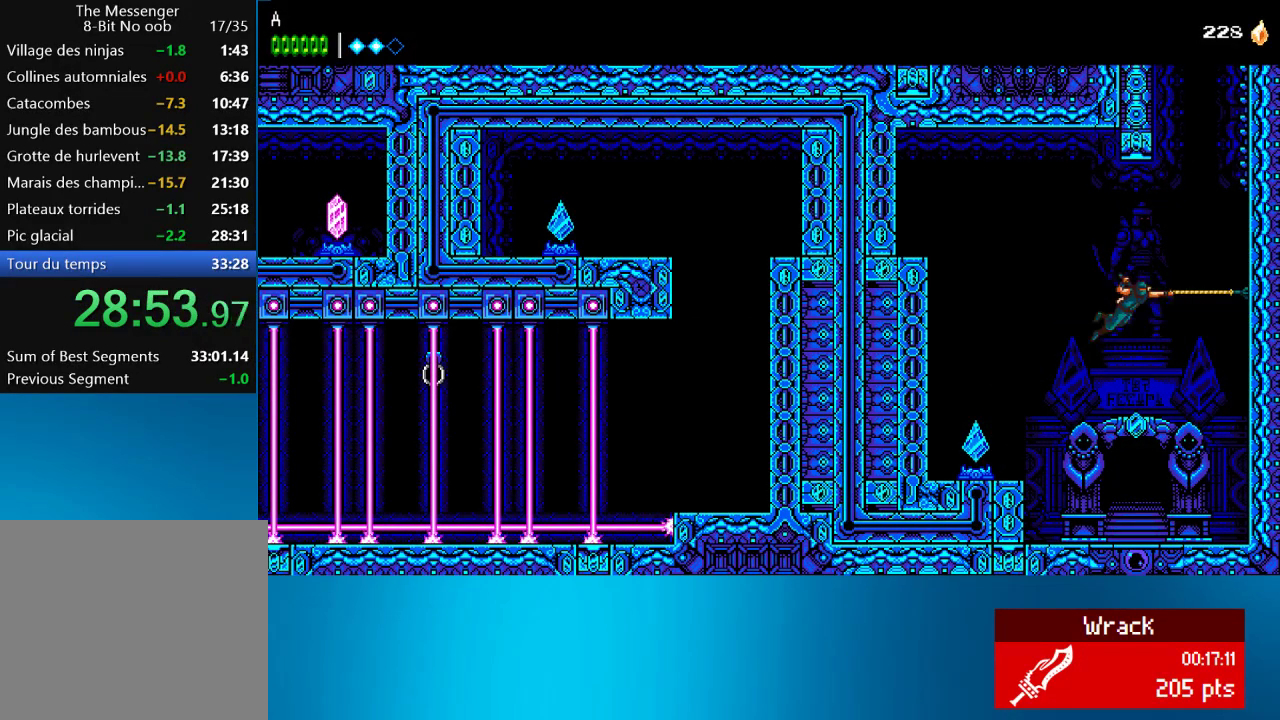
{"buttons": ["DPAD_RIGHT"], "left_stick": "center", "events": [[50, "CIRCLE", "up"], [150, "CROSS", "down"], [300, "CROSS", "up"], [350, "CROSS", "down"], [483, "CROSS", "up"]]}
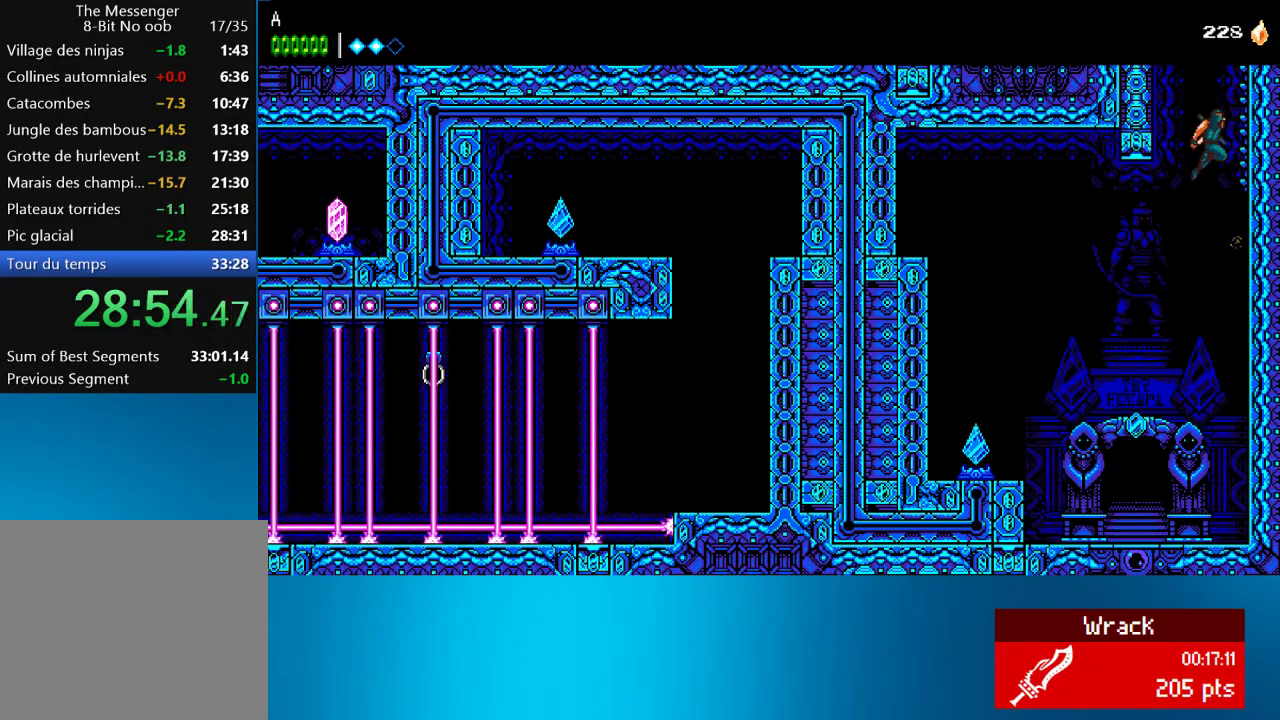
{"buttons": ["DPAD_RIGHT"], "left_stick": "center", "events": [[50, "CROSS", "down"], [150, "CROSS", "up"], [233, "CROSS", "down"], [317, "CROSS", "up"], [383, "CROSS", "down"], [500, "CROSS", "up"]]}
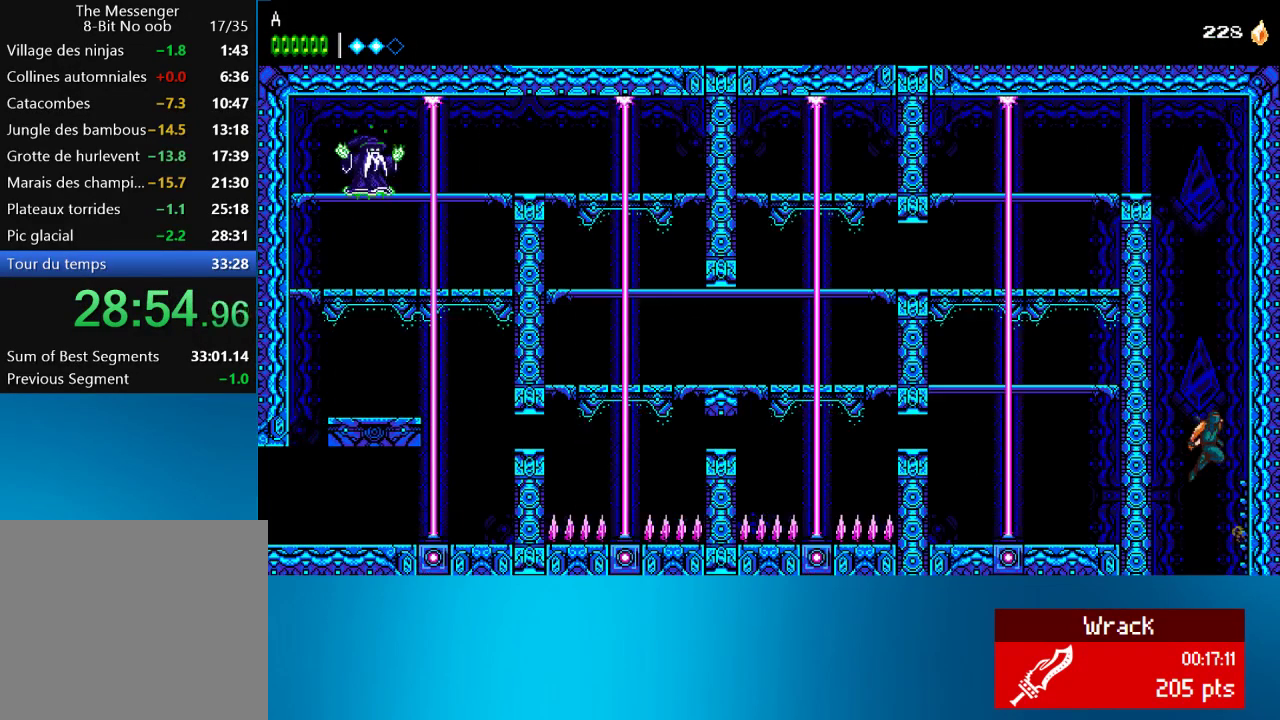
{"buttons": ["CROSS"], "left_stick": "center", "events": [[67, "CROSS", "down"], [150, "CROSS", "up"], [217, "CROSS", "down"], [367, "CROSS", "up"], [450, "CROSS", "down"], [450, "DPAD_RIGHT", "up"]]}
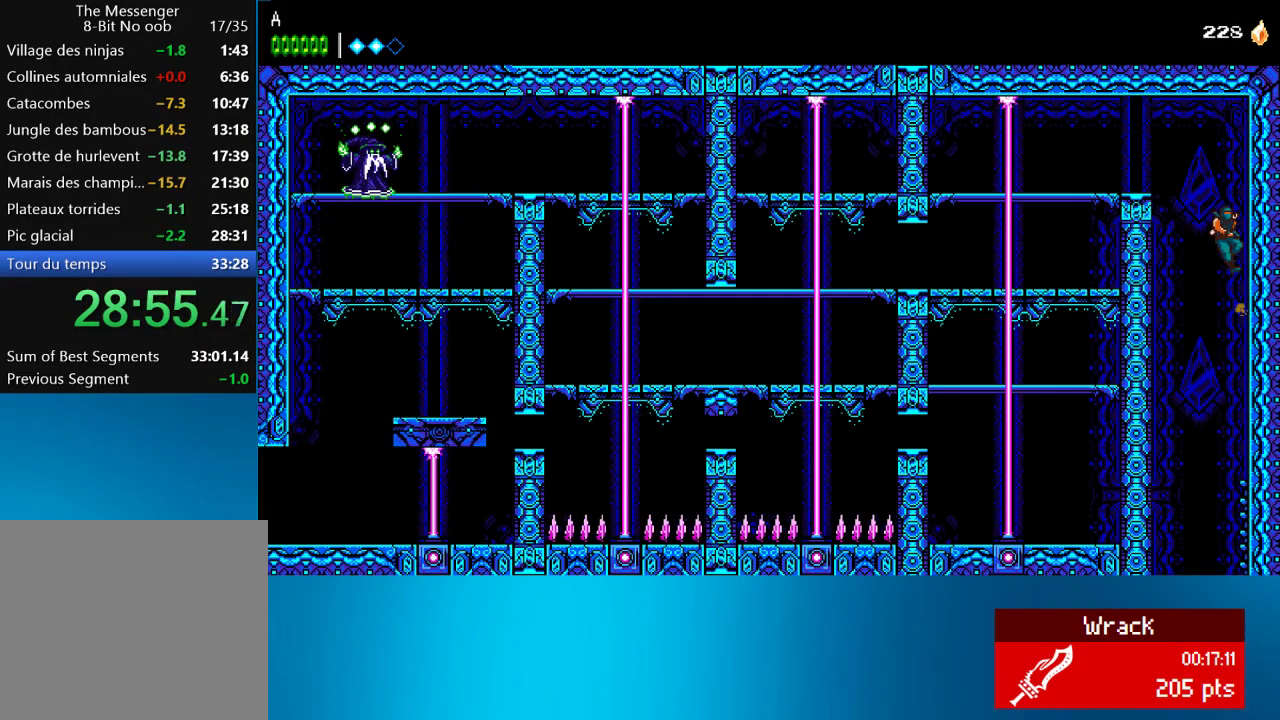
{"buttons": ["DPAD_LEFT"], "left_stick": "center", "events": [[67, "DPAD_LEFT", "down"], [317, "CROSS", "up"]]}
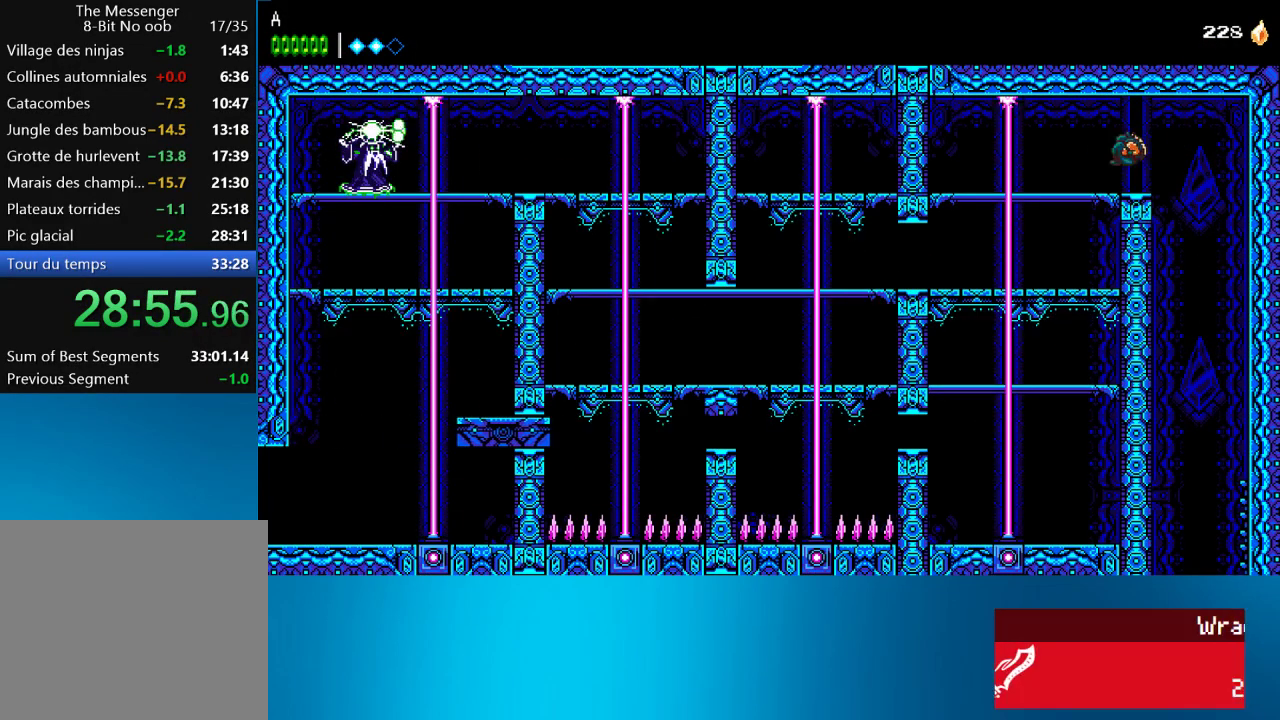
{"buttons": [], "left_stick": "center", "events": [[283, "DPAD_LEFT", "up"]]}
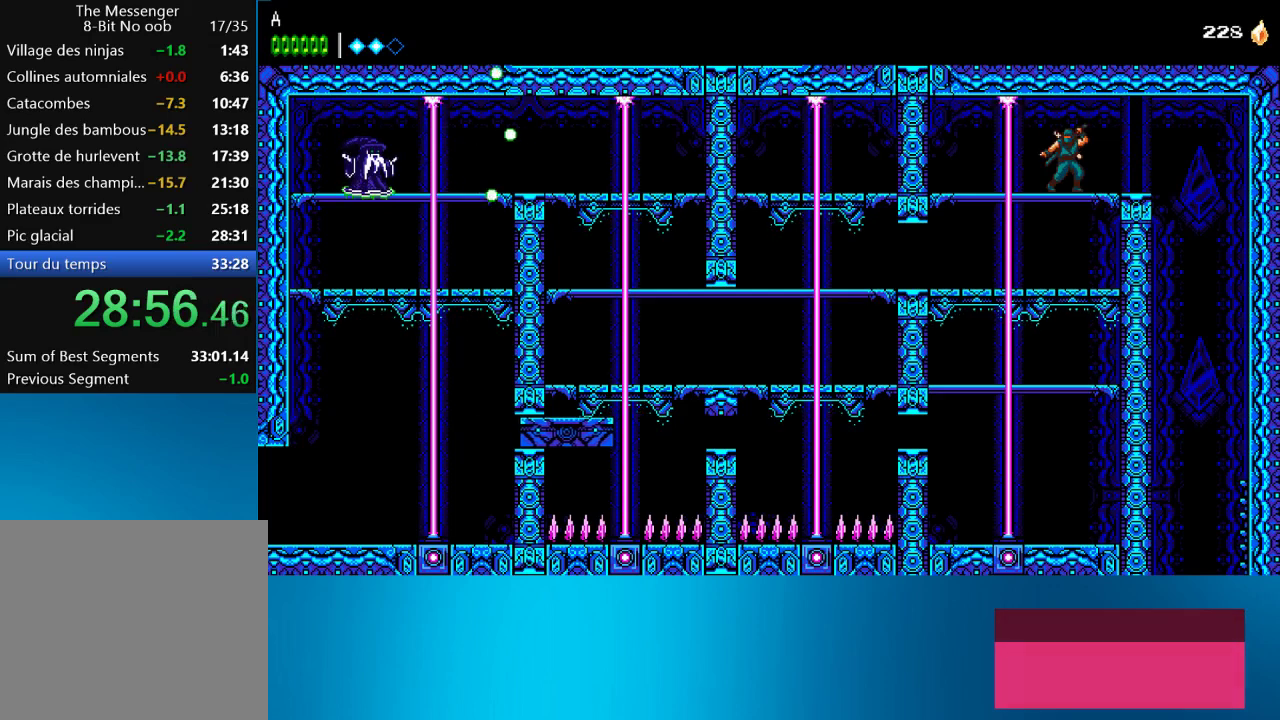
{"buttons": ["SQUARE"], "left_stick": "center", "events": [[317, "SQUARE", "down"], [383, "SQUARE", "up"], [500, "SQUARE", "down"]]}